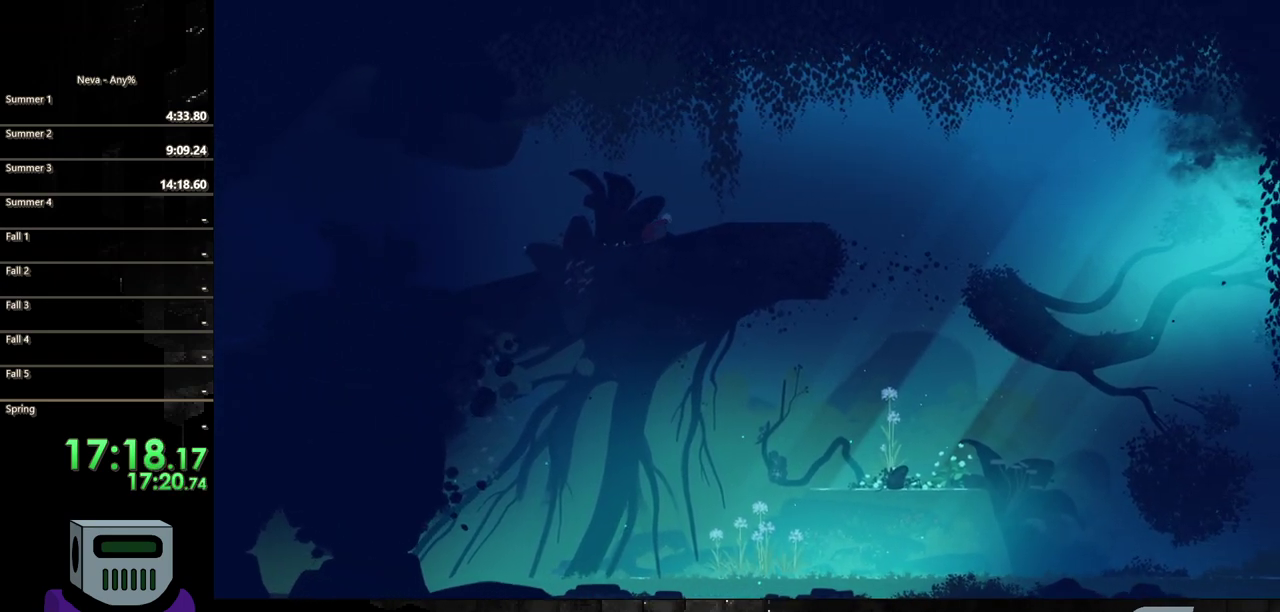
Gameplay with a controller (PlayStation layout); each line is a JSON object with the inputs held at the frame after it. "events" lists button and stick changes between this image and that frame as [ms after this image, input, new state], when the widget could be followed in between. Not read: L3 R3 left_stick right_stick.
{"buttons": ["DPAD_RIGHT"], "events": [[67, "CIRCLE", "up"], [133, "CIRCLE", "down"], [250, "CIRCLE", "up"], [333, "CIRCLE", "down"], [417, "CIRCLE", "up"]]}
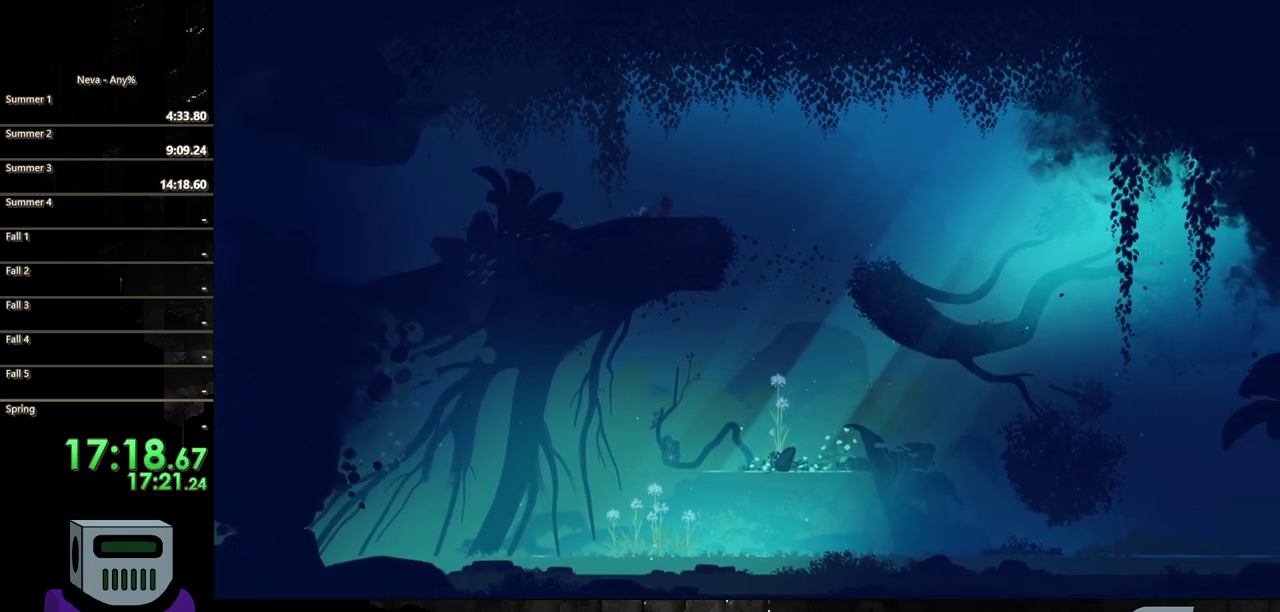
{"buttons": ["DPAD_RIGHT"], "events": [[17, "CIRCLE", "down"], [117, "CIRCLE", "up"], [217, "CIRCLE", "down"], [283, "CIRCLE", "up"]]}
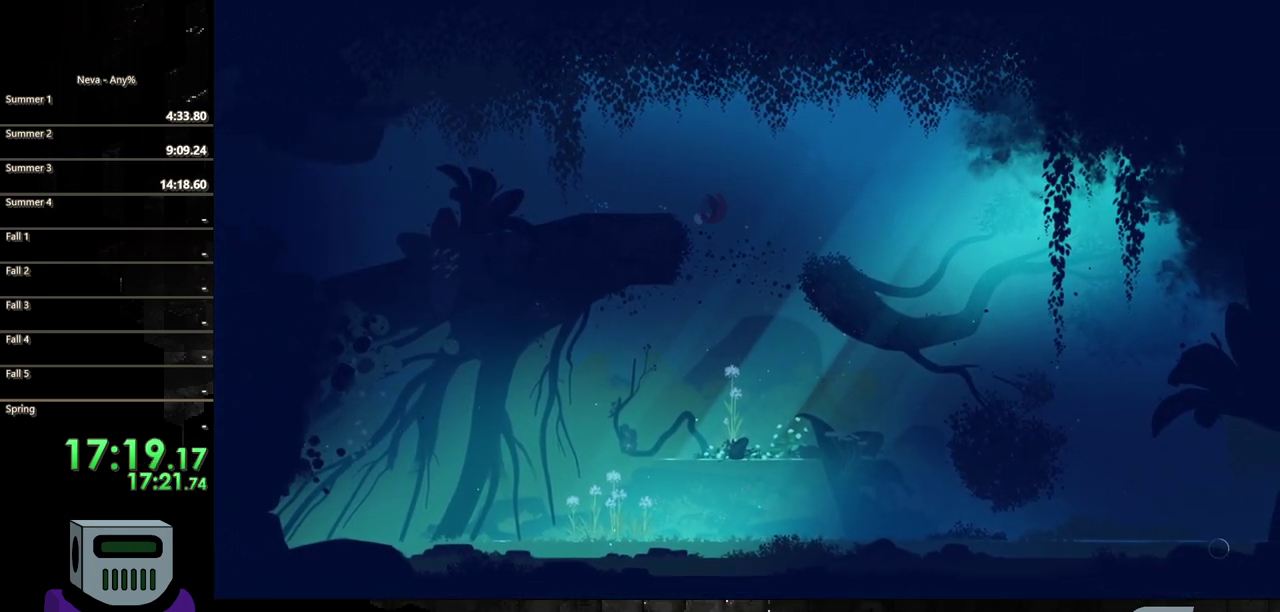
{"buttons": ["DPAD_RIGHT"], "events": []}
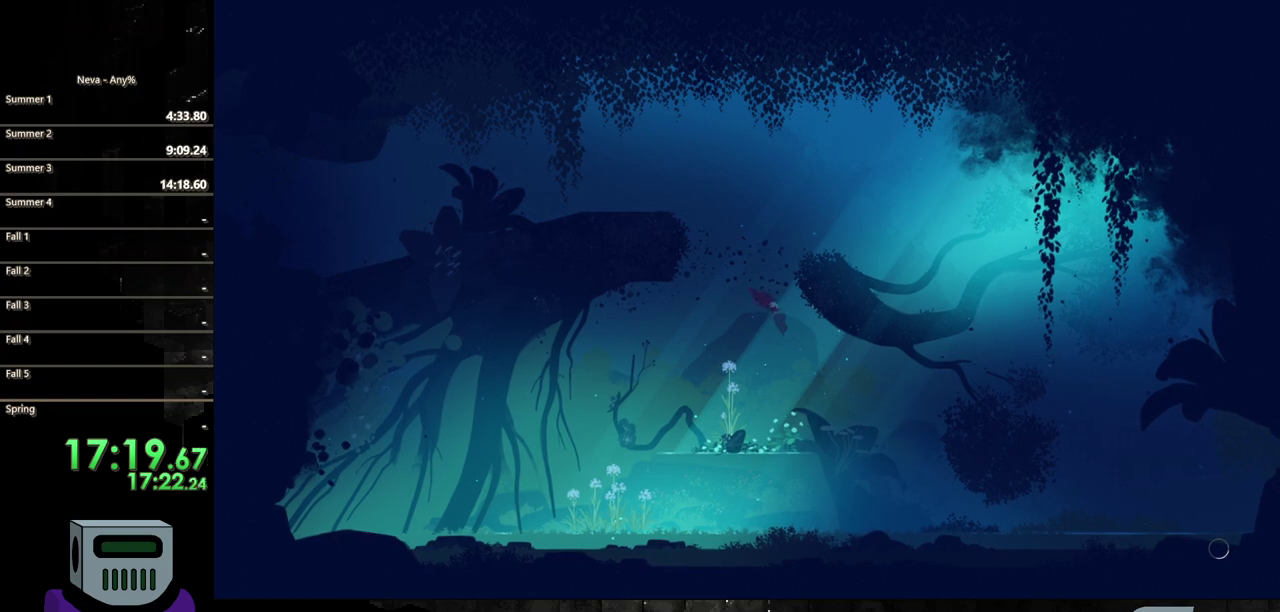
{"buttons": ["TRIANGLE", "DPAD_RIGHT"], "events": [[383, "TRIANGLE", "down"]]}
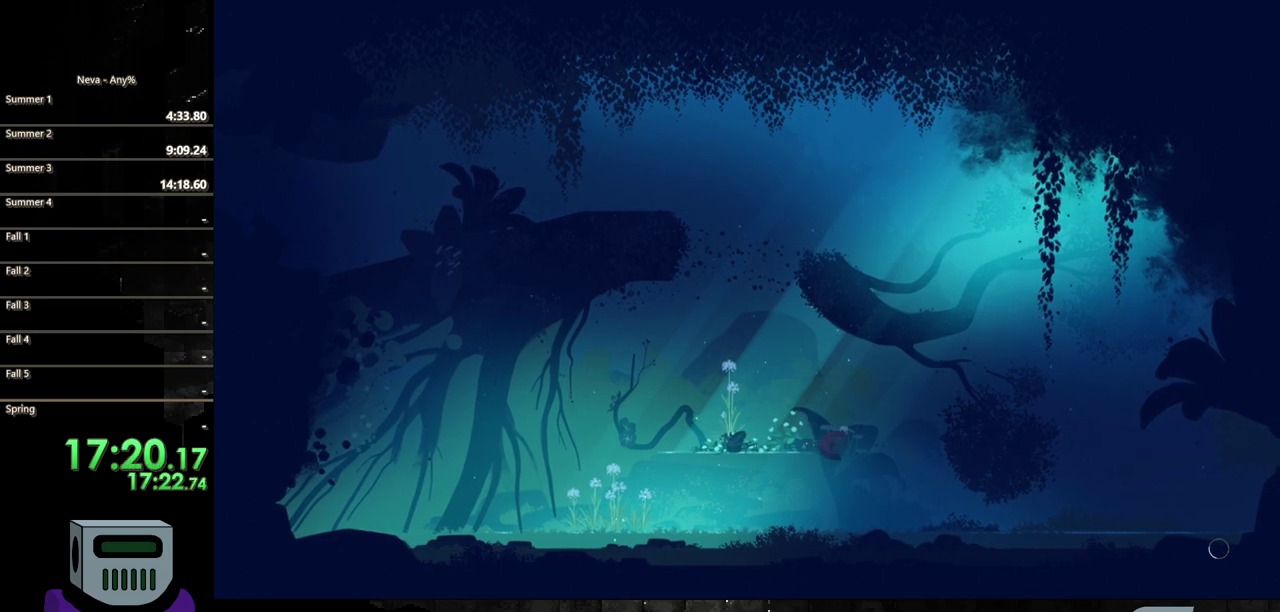
{"buttons": ["CROSS", "DPAD_LEFT"], "events": [[17, "TRIANGLE", "up"], [233, "DPAD_RIGHT", "up"], [417, "DPAD_LEFT", "down"], [450, "CROSS", "down"]]}
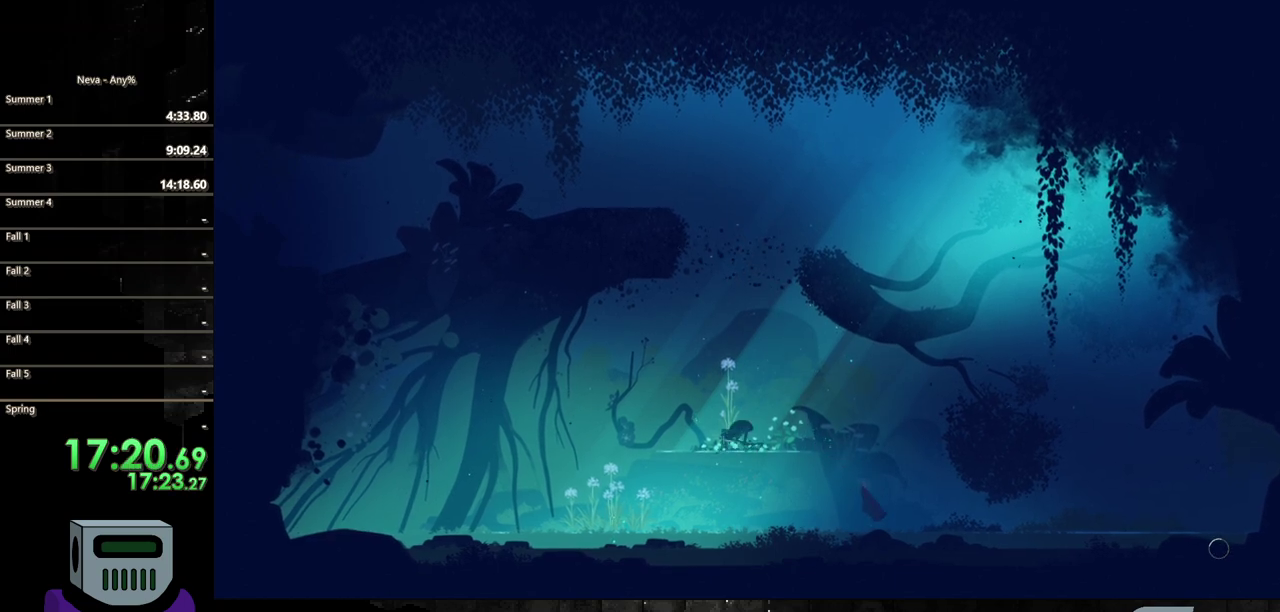
{"buttons": ["DPAD_LEFT"], "events": [[67, "CROSS", "up"], [150, "CROSS", "down"], [367, "CROSS", "up"]]}
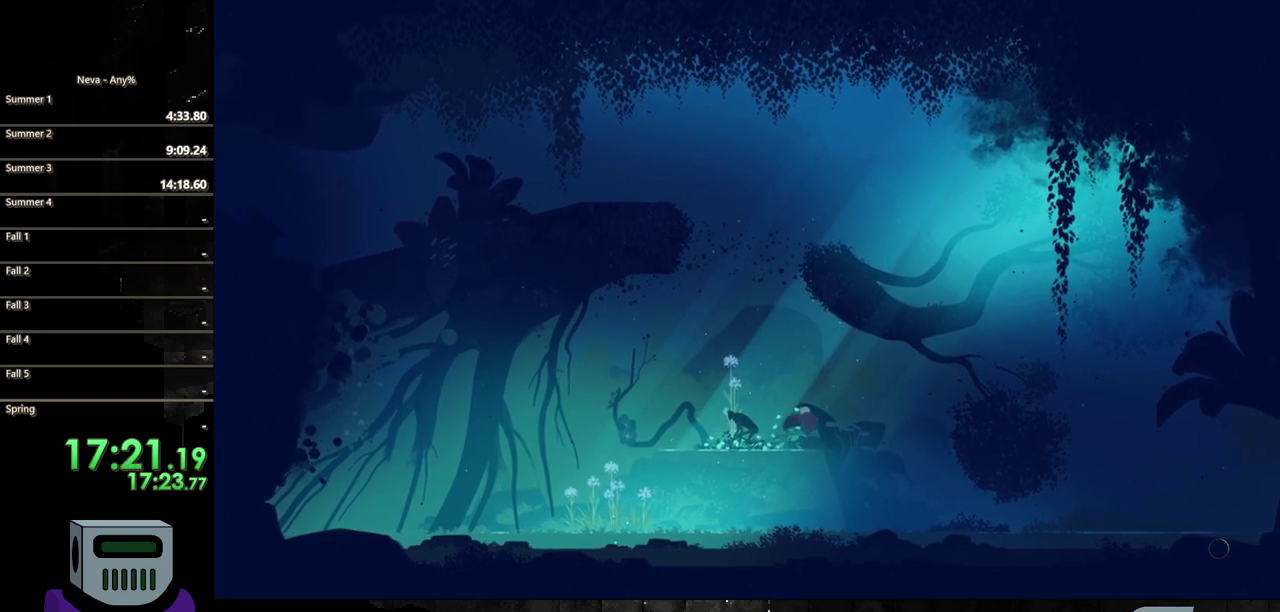
{"buttons": [], "events": [[17, "SQUARE", "down"], [217, "SQUARE", "up"], [233, "DPAD_LEFT", "up"], [300, "SQUARE", "down"], [400, "SQUARE", "up"]]}
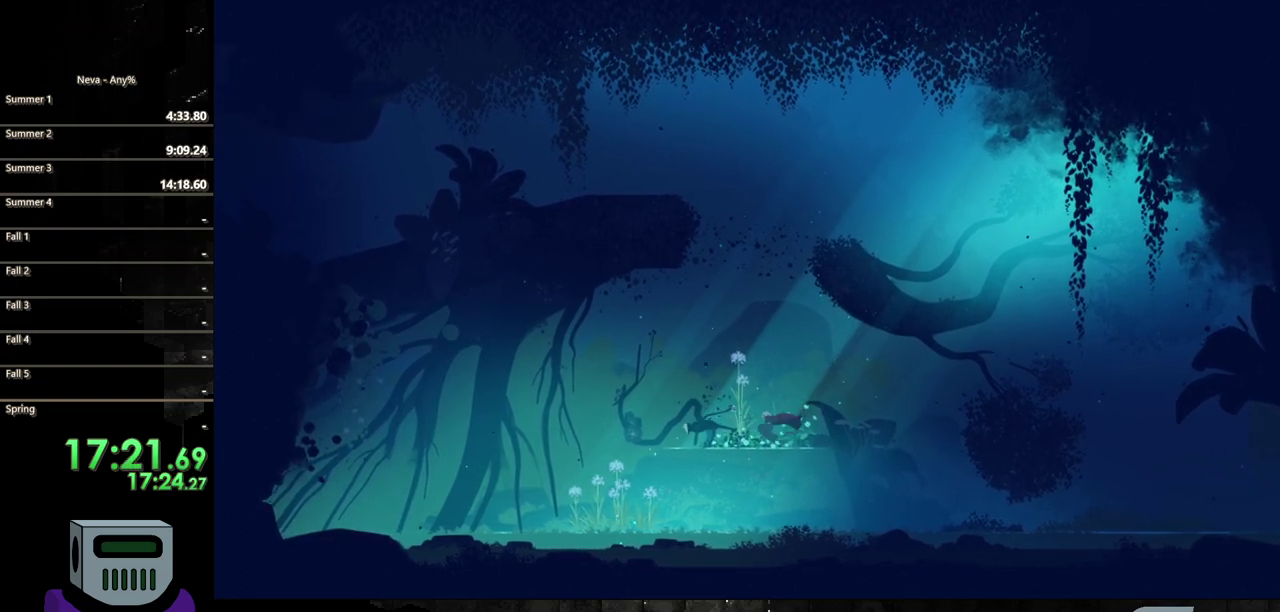
{"buttons": ["DPAD_LEFT"], "events": [[50, "DPAD_LEFT", "down"], [50, "SQUARE", "down"], [200, "SQUARE", "up"]]}
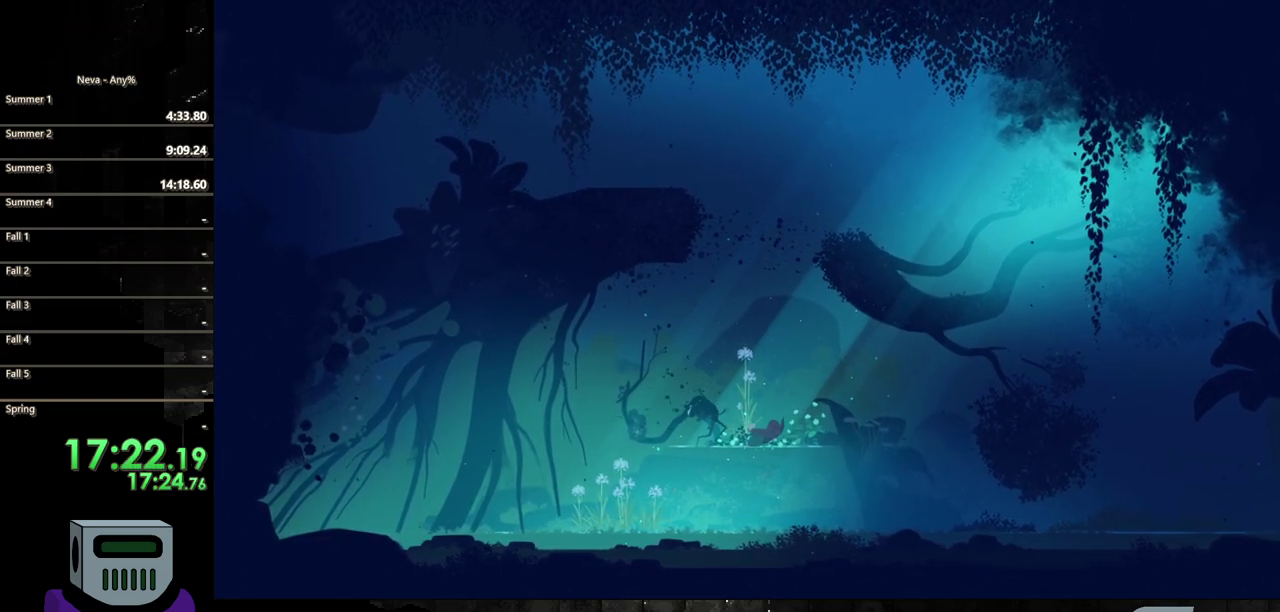
{"buttons": ["SQUARE", "DPAD_DOWN"], "events": [[67, "CROSS", "down"], [267, "CROSS", "up"], [333, "DPAD_DOWN", "down"], [350, "DPAD_LEFT", "up"], [350, "SQUARE", "down"]]}
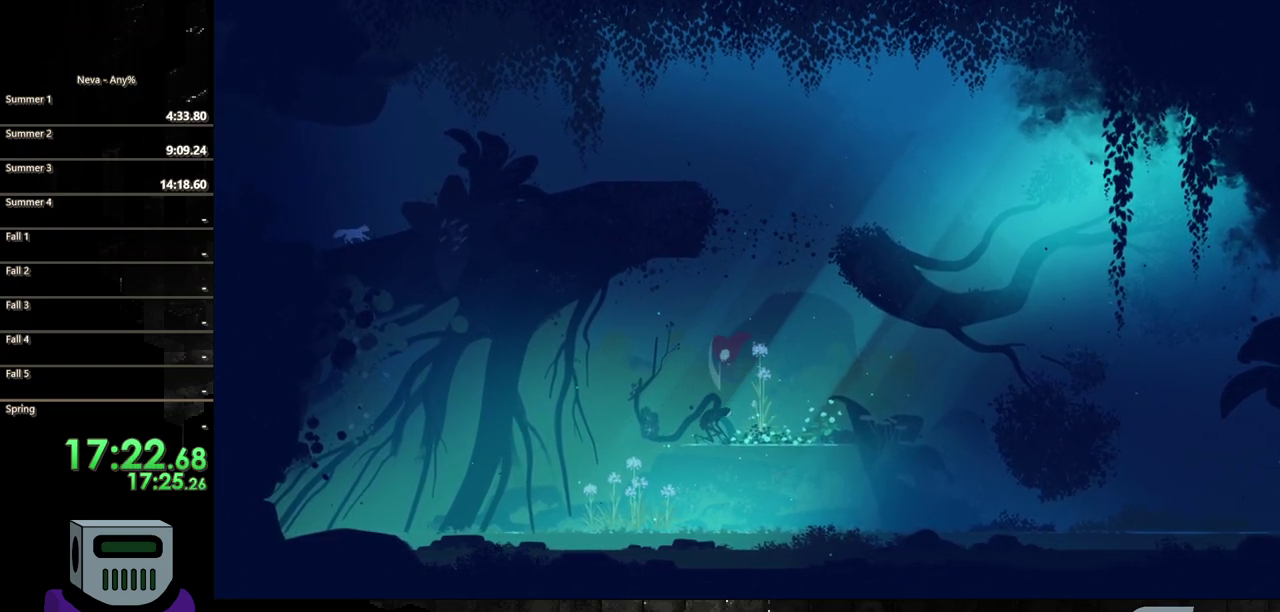
{"buttons": [], "events": [[300, "SQUARE", "up"], [333, "DPAD_DOWN", "up"]]}
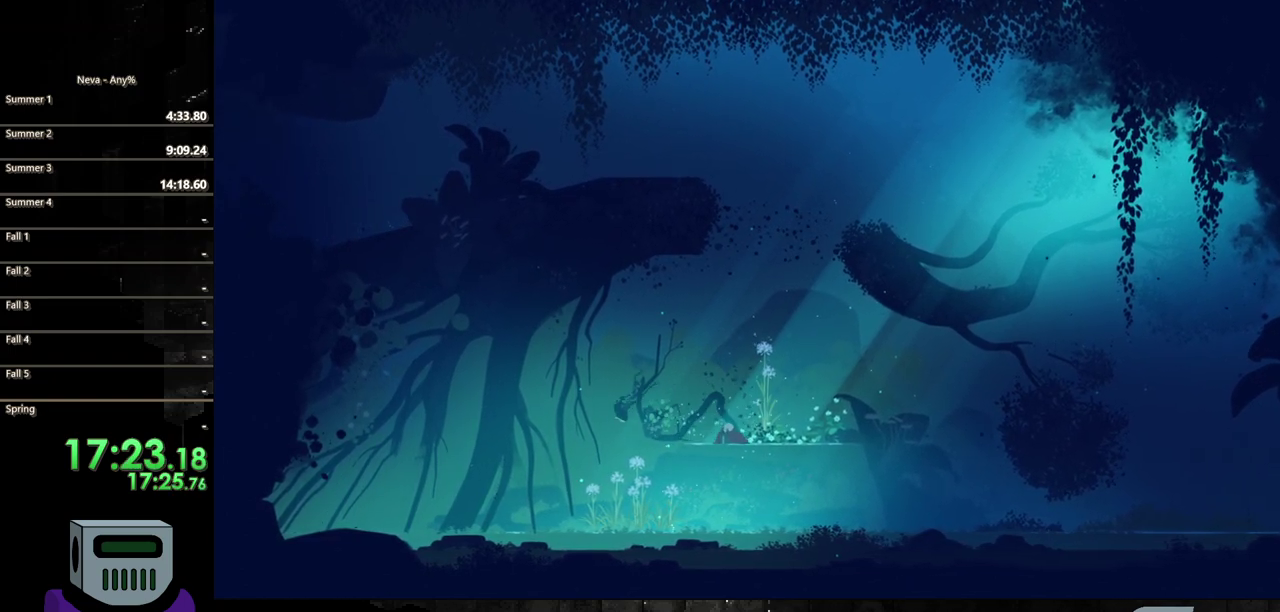
{"buttons": ["DPAD_RIGHT"], "events": [[83, "DPAD_RIGHT", "down"]]}
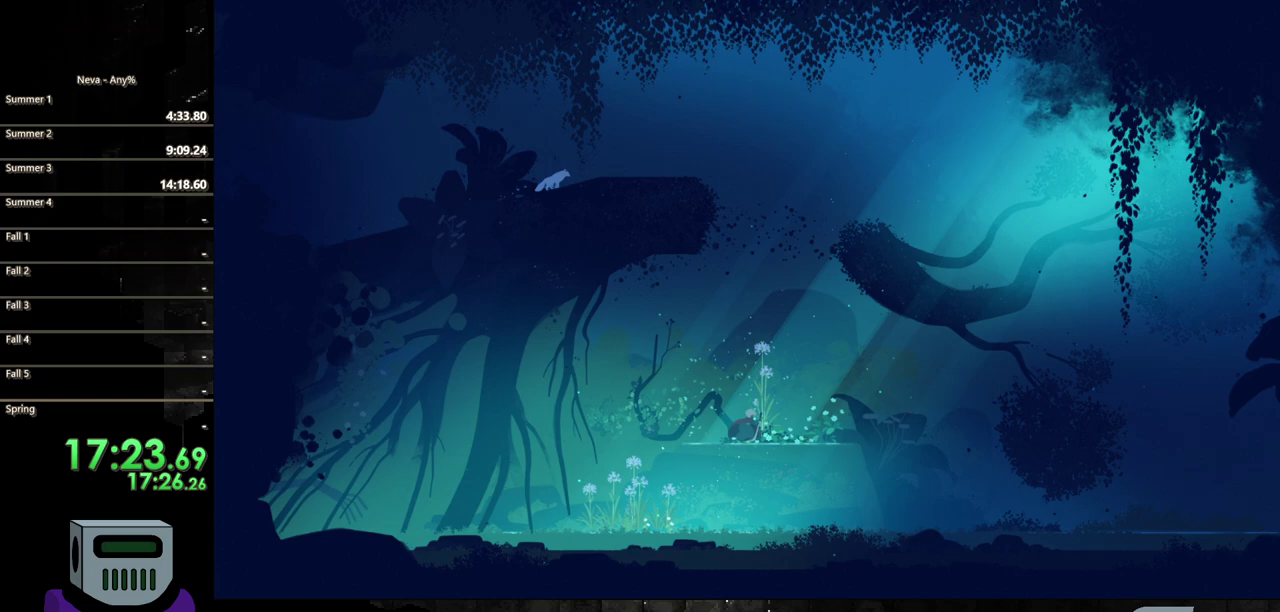
{"buttons": ["DPAD_LEFT"], "events": [[383, "DPAD_LEFT", "down"], [383, "DPAD_RIGHT", "up"]]}
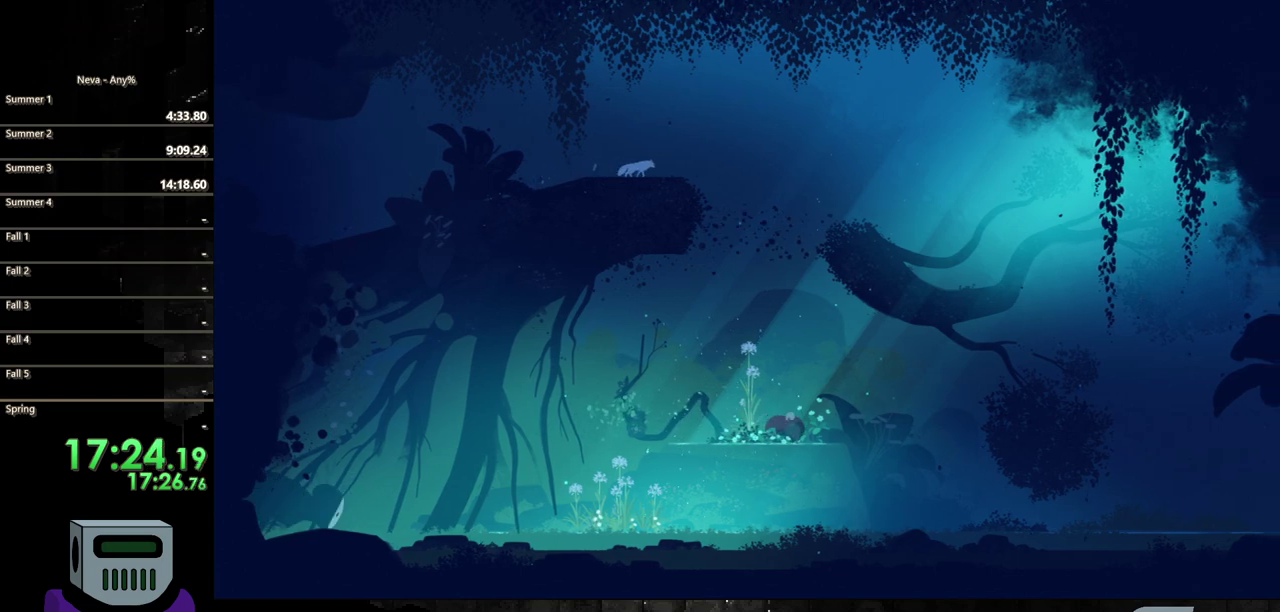
{"buttons": ["DPAD_LEFT"], "events": [[200, "CIRCLE", "down"], [317, "CIRCLE", "up"]]}
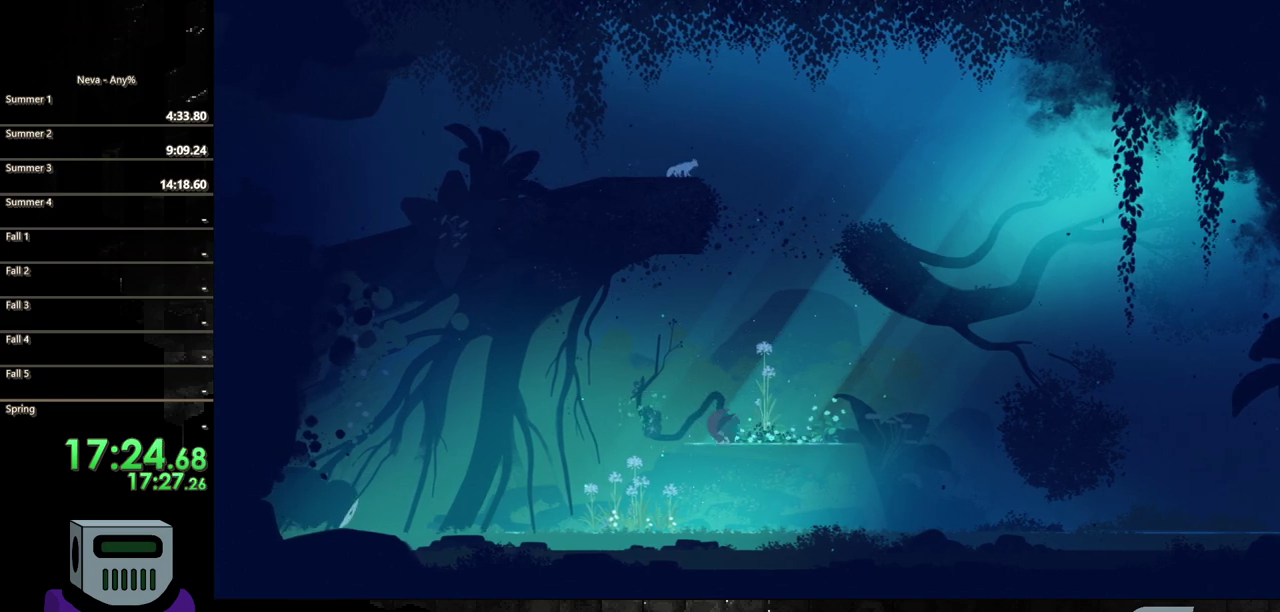
{"buttons": ["CROSS", "DPAD_LEFT"], "events": [[350, "CROSS", "down"]]}
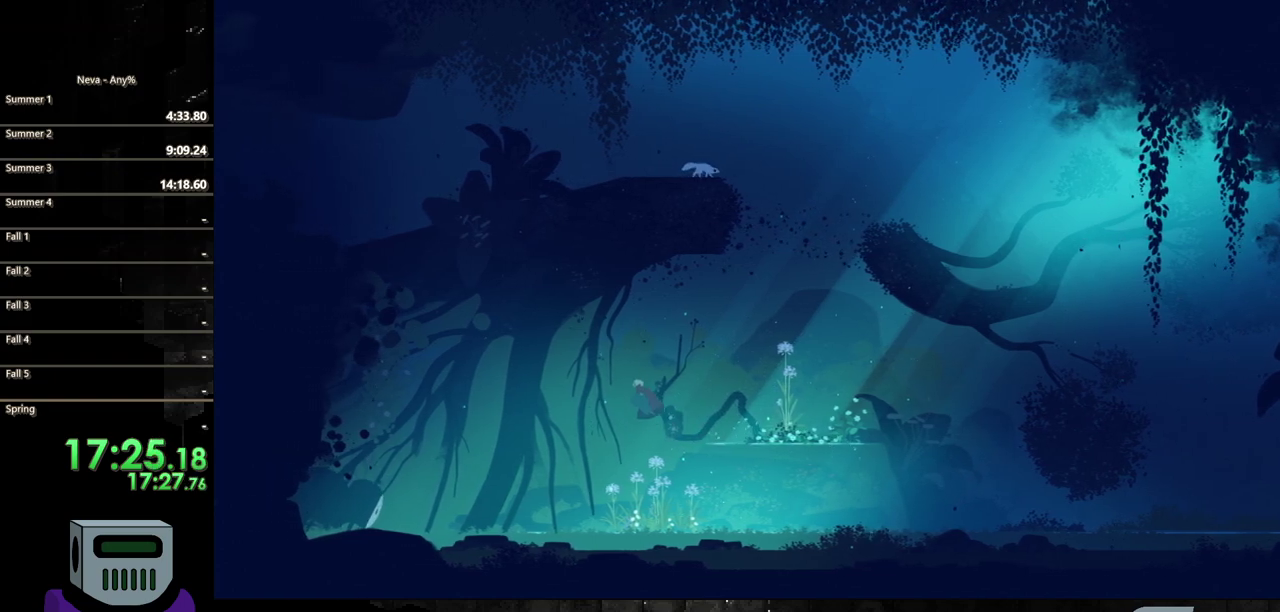
{"buttons": ["CIRCLE", "DPAD_RIGHT"], "events": [[33, "CROSS", "up"], [267, "DPAD_LEFT", "up"], [367, "CIRCLE", "down"], [367, "DPAD_RIGHT", "down"]]}
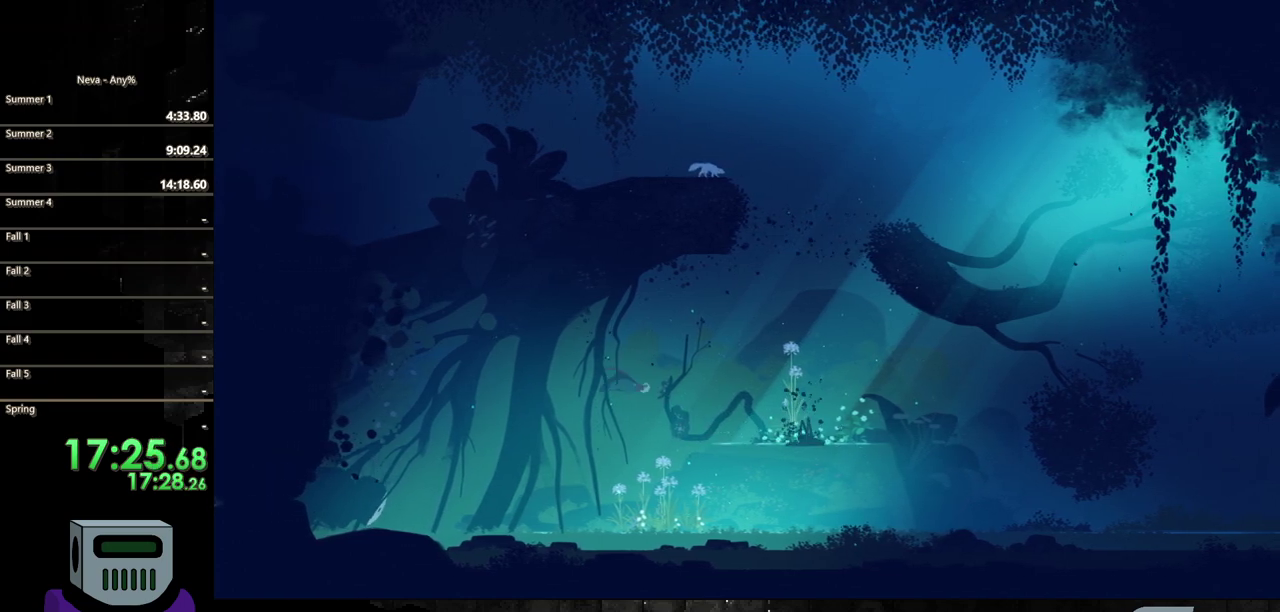
{"buttons": ["SQUARE", "DPAD_RIGHT"], "events": [[83, "CIRCLE", "up"], [500, "SQUARE", "down"]]}
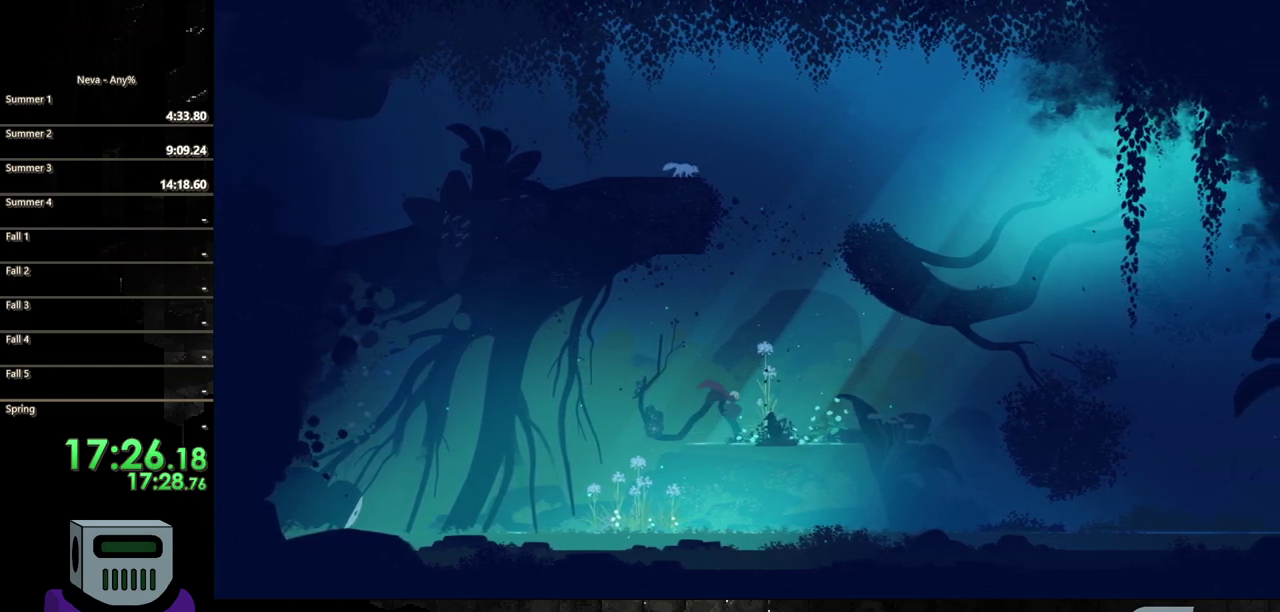
{"buttons": [], "events": [[133, "SQUARE", "up"], [167, "DPAD_RIGHT", "up"], [200, "SQUARE", "down"], [317, "SQUARE", "up"]]}
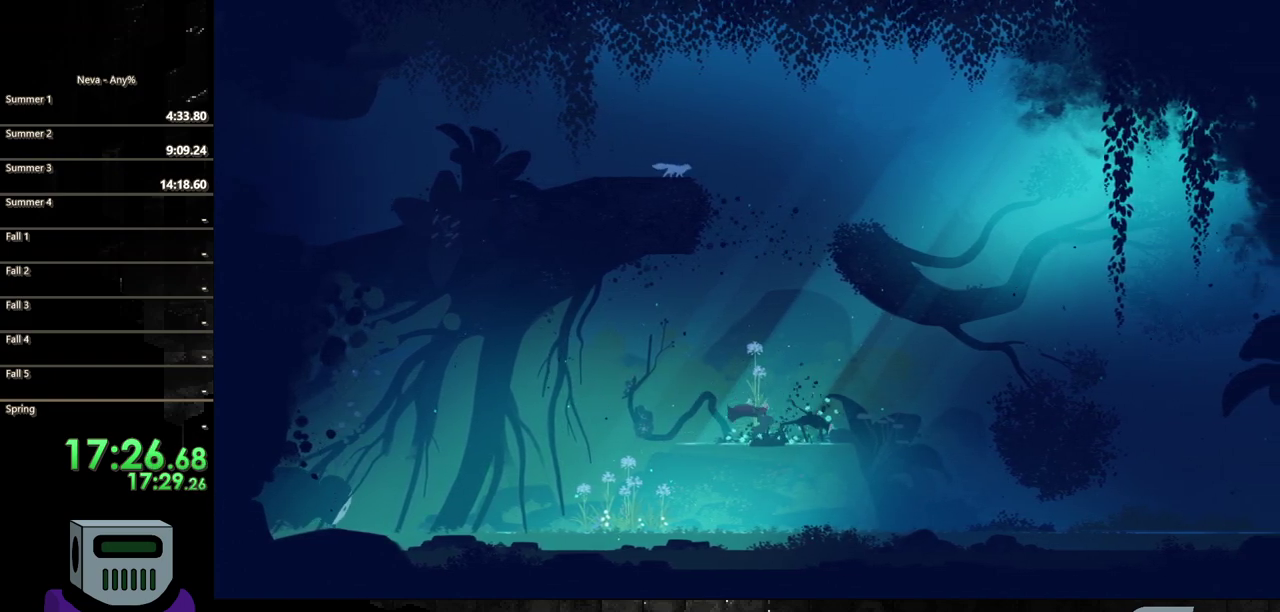
{"buttons": ["DPAD_RIGHT"], "events": [[17, "SQUARE", "down"], [150, "SQUARE", "up"], [217, "DPAD_RIGHT", "down"]]}
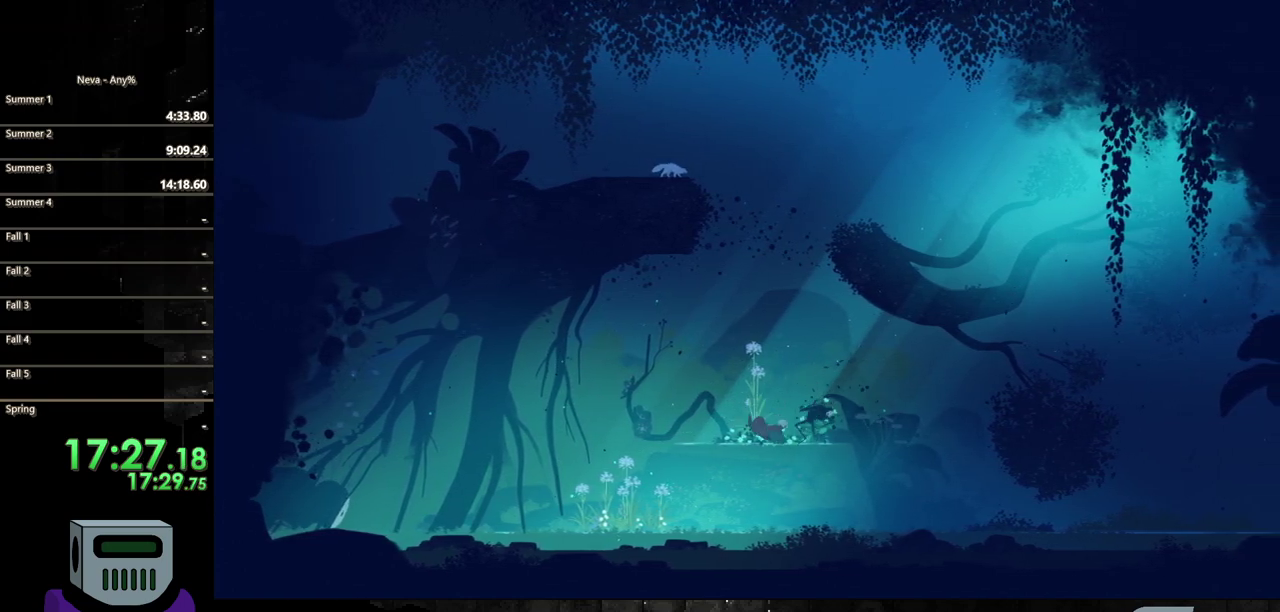
{"buttons": ["SQUARE", "DPAD_DOWN"], "events": [[17, "CROSS", "down"], [183, "CROSS", "up"], [267, "CROSS", "down"], [283, "DPAD_DOWN", "down"], [300, "SQUARE", "down"], [317, "CROSS", "up"], [317, "DPAD_RIGHT", "up"]]}
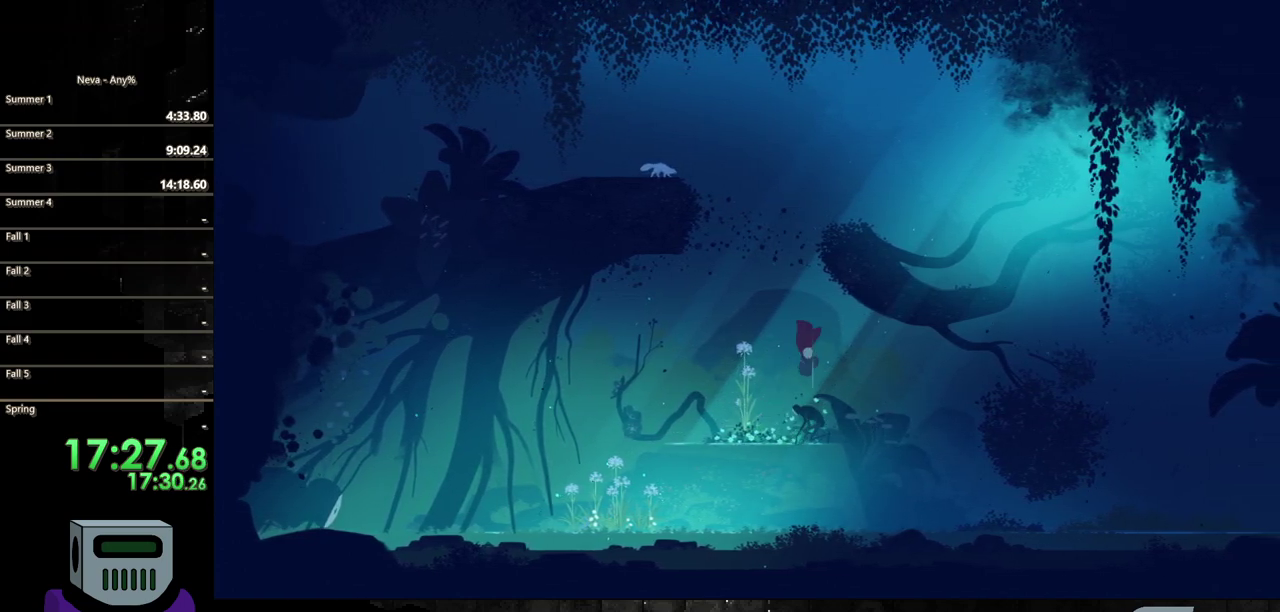
{"buttons": ["DPAD_LEFT"], "events": [[300, "DPAD_DOWN", "up"], [317, "SQUARE", "up"], [450, "DPAD_LEFT", "down"]]}
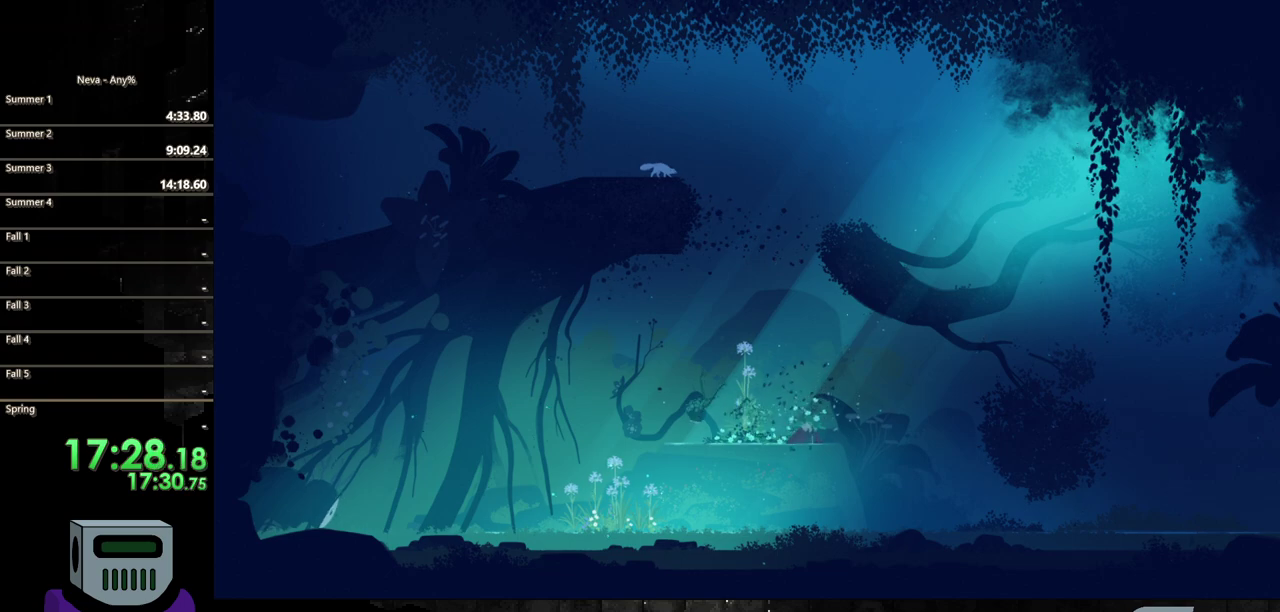
{"buttons": ["DPAD_LEFT"], "events": []}
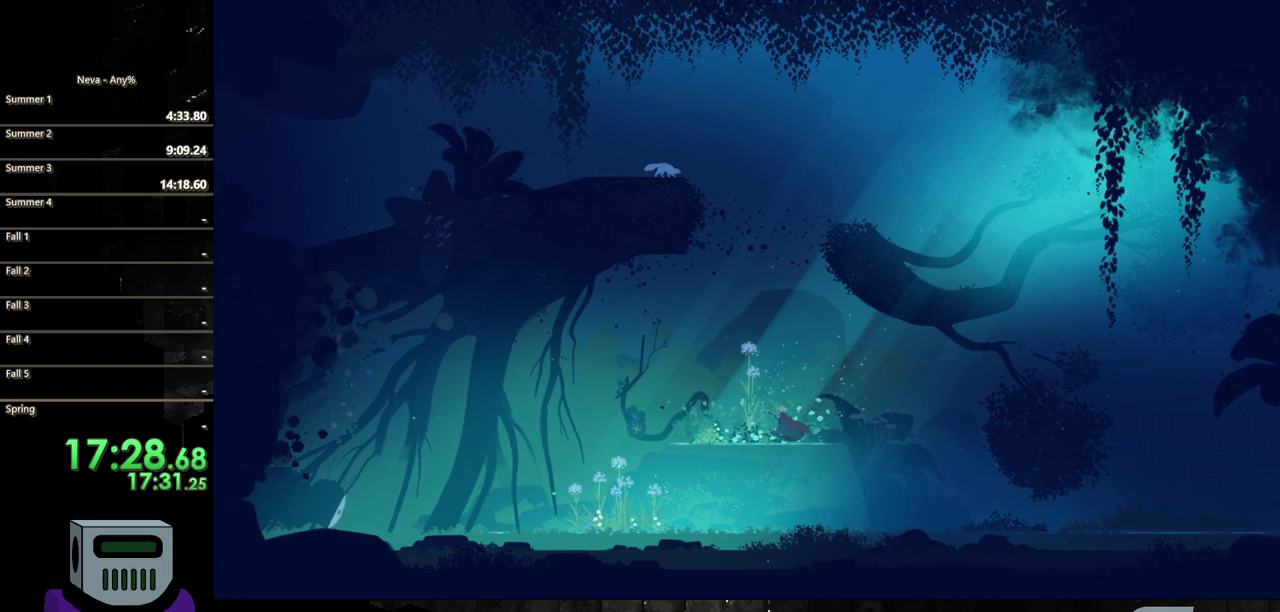
{"buttons": [], "events": [[300, "DPAD_LEFT", "up"]]}
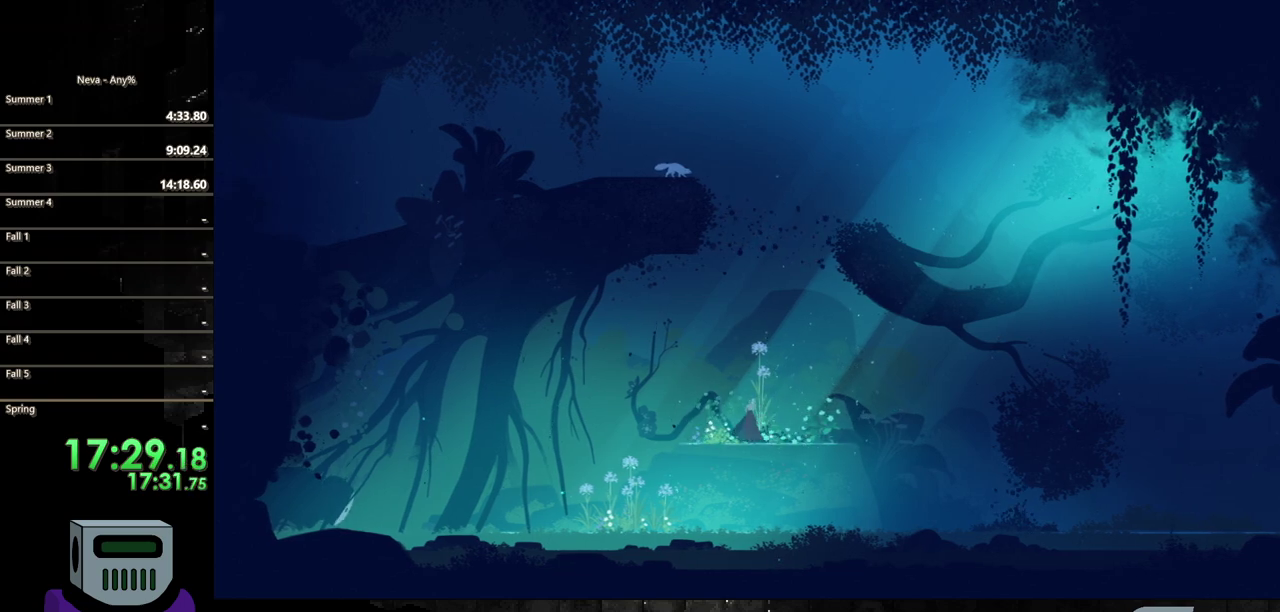
{"buttons": ["DPAD_RIGHT"], "events": [[183, "DPAD_RIGHT", "down"]]}
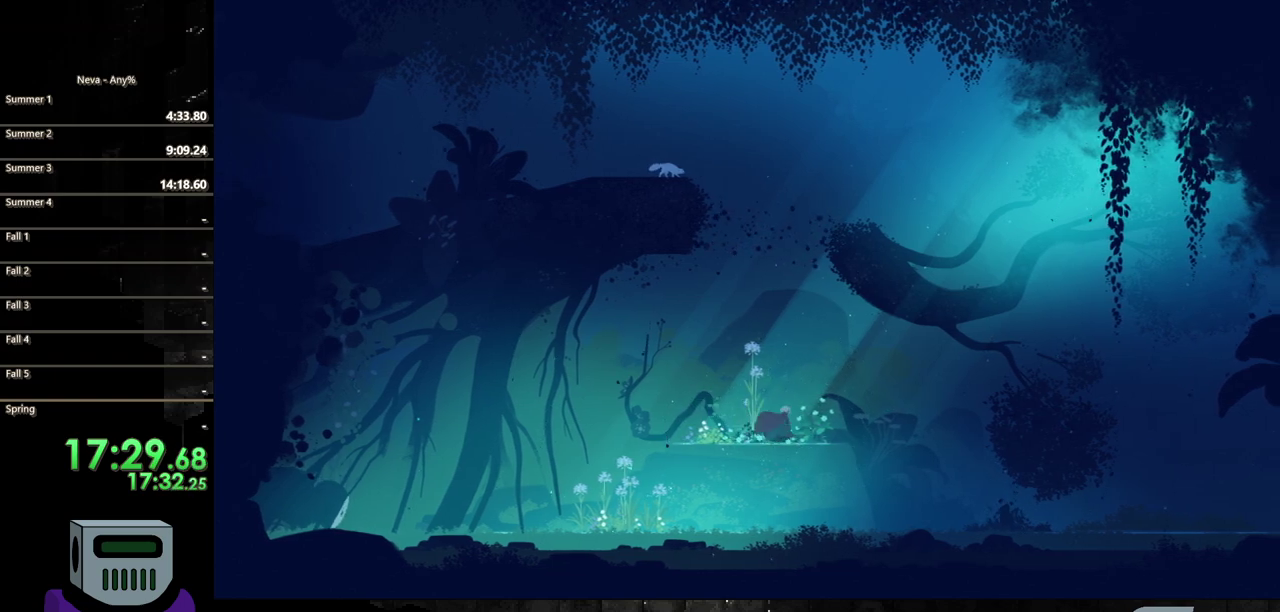
{"buttons": ["DPAD_RIGHT"], "events": []}
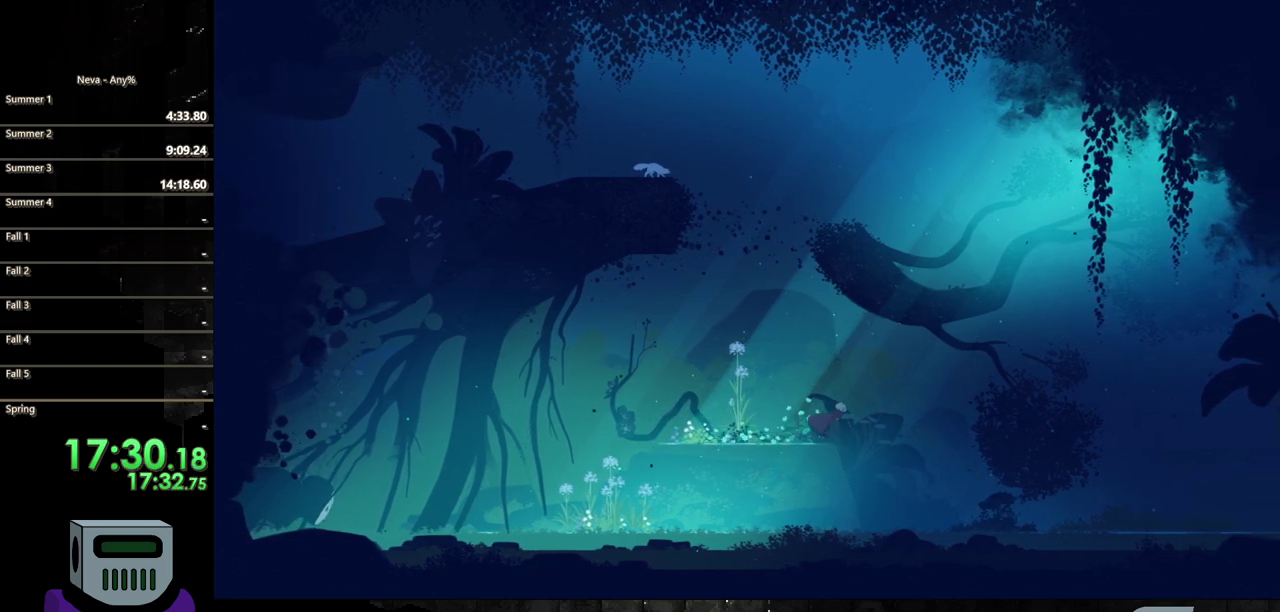
{"buttons": ["DPAD_RIGHT"], "events": []}
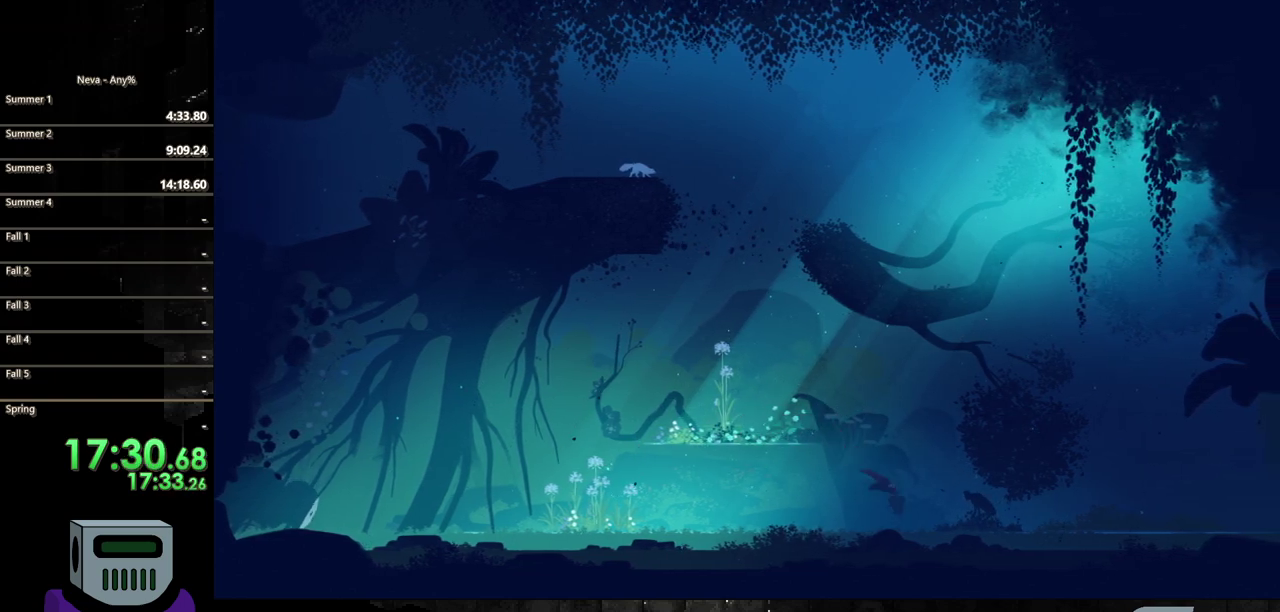
{"buttons": [], "events": [[167, "SQUARE", "down"], [250, "SQUARE", "up"], [350, "DPAD_RIGHT", "up"], [367, "SQUARE", "down"], [450, "SQUARE", "up"]]}
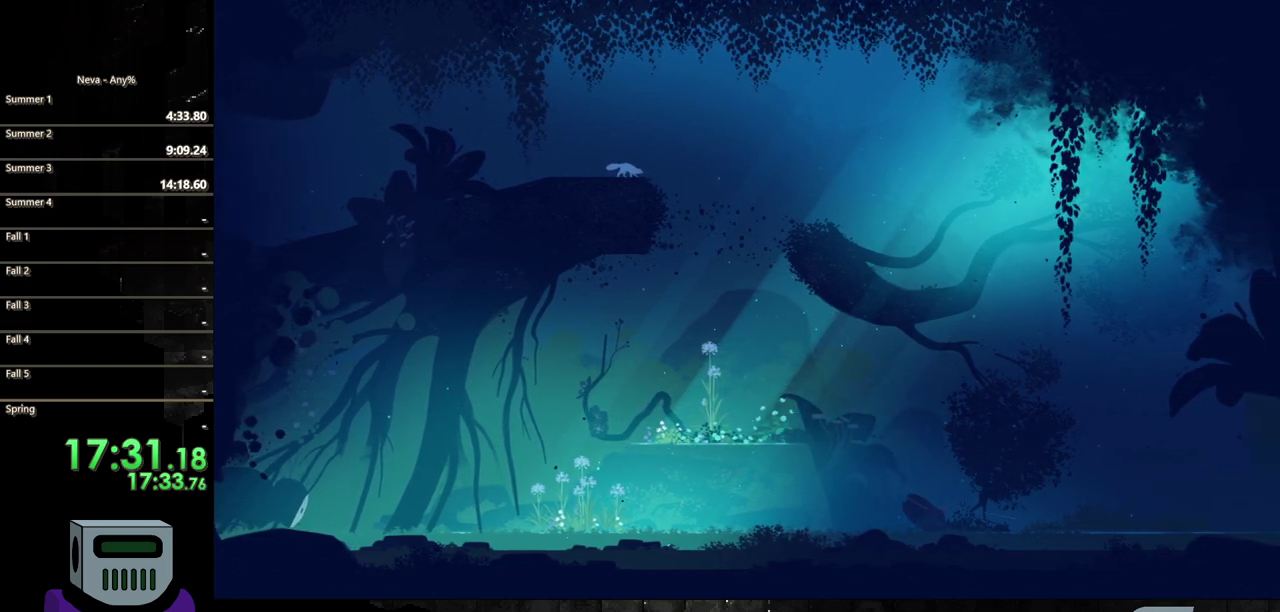
{"buttons": ["CROSS", "DPAD_RIGHT"], "events": [[17, "SQUARE", "down"], [150, "SQUARE", "up"], [217, "DPAD_RIGHT", "down"], [467, "CROSS", "down"]]}
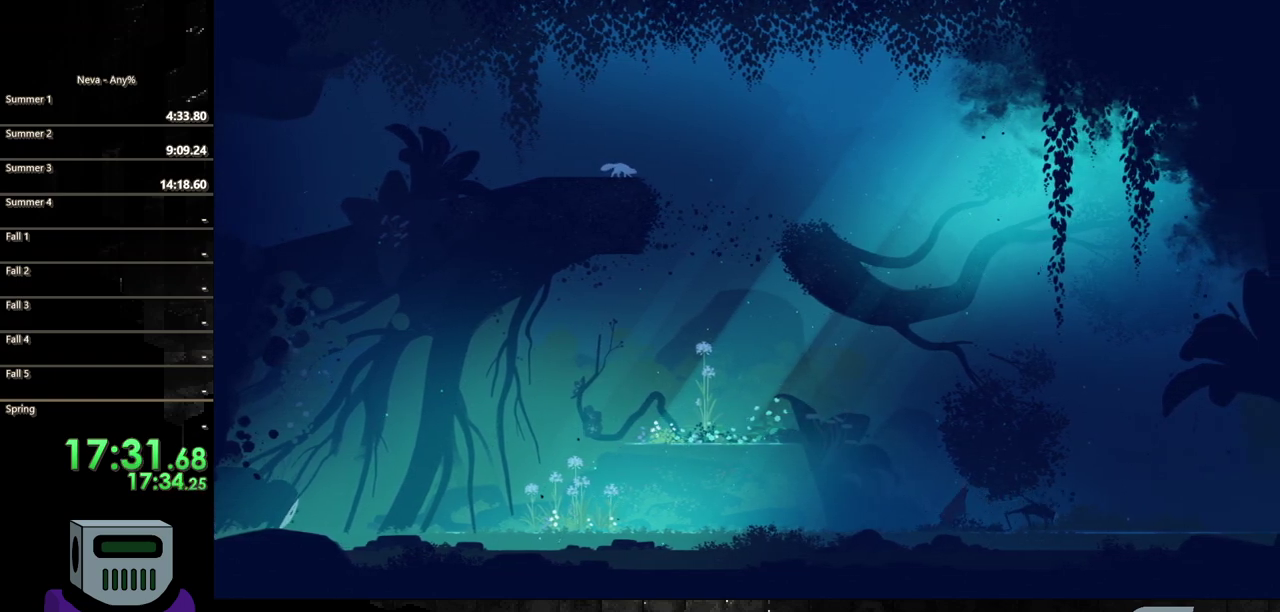
{"buttons": ["SQUARE", "DPAD_DOWN"], "events": [[133, "CROSS", "up"], [250, "CROSS", "down"], [350, "DPAD_DOWN", "down"], [367, "CROSS", "up"], [433, "DPAD_RIGHT", "up"], [433, "SQUARE", "down"]]}
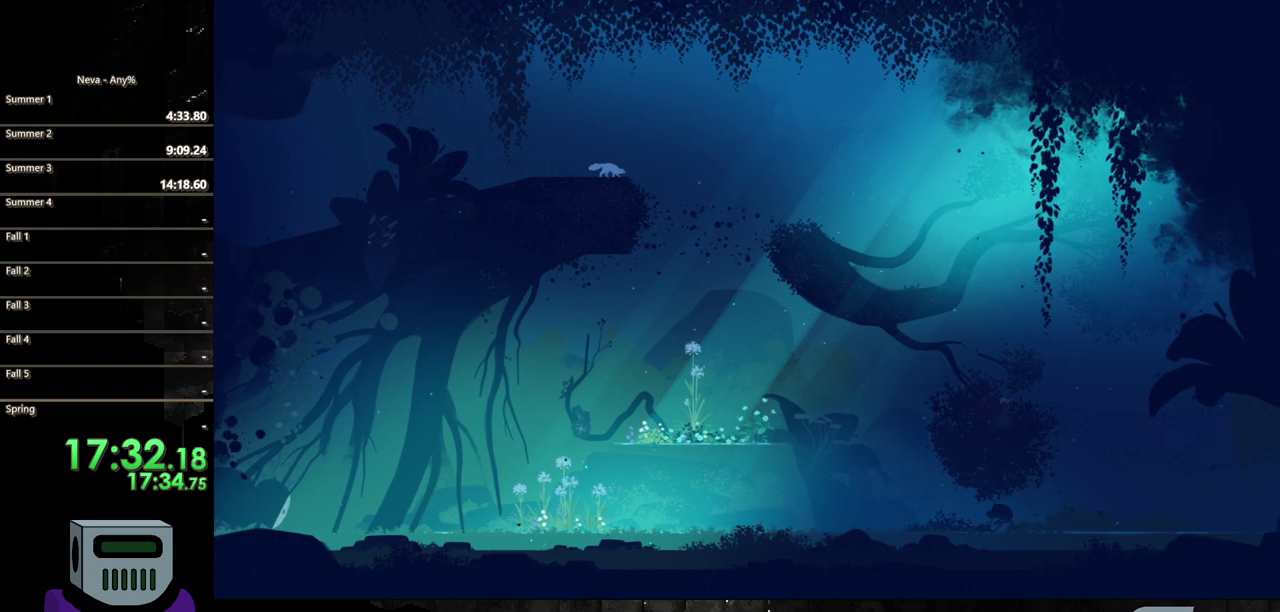
{"buttons": ["SQUARE"], "events": [[483, "DPAD_DOWN", "up"]]}